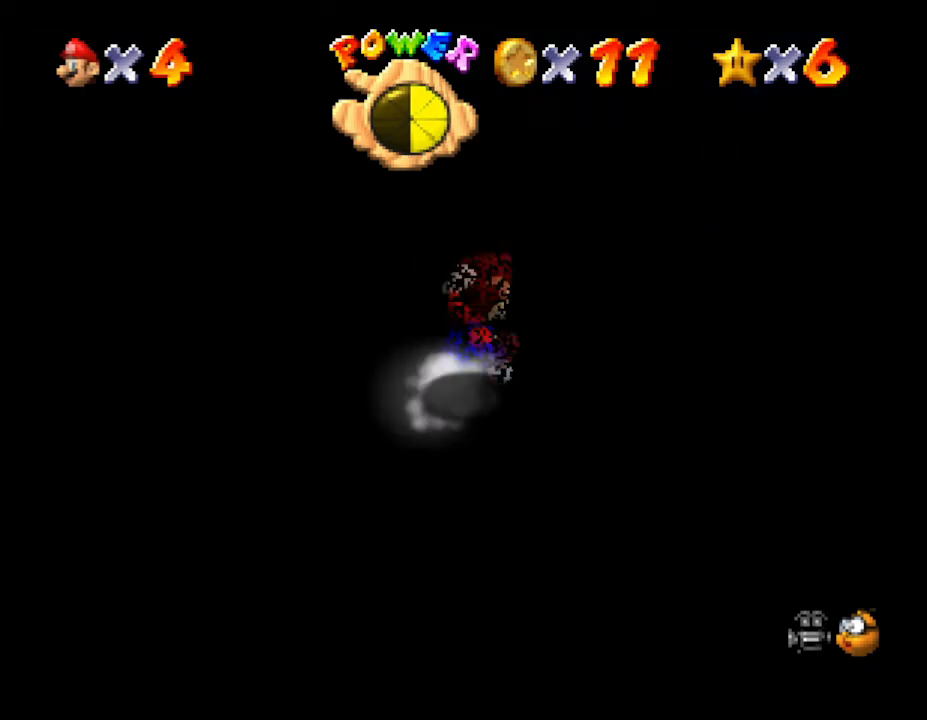
Gameplay with a controller (Nintendo layout); each line is a JSON object with the inputs held at the frame after it. "events" lists button and stick changes between this image and that frame as [ms after this image, input, new state], when the widget could be followed in between. Not read: L3 R3.
{"buttons": [], "left_stick": "up", "events": [[167, "left_stick", "up"]]}
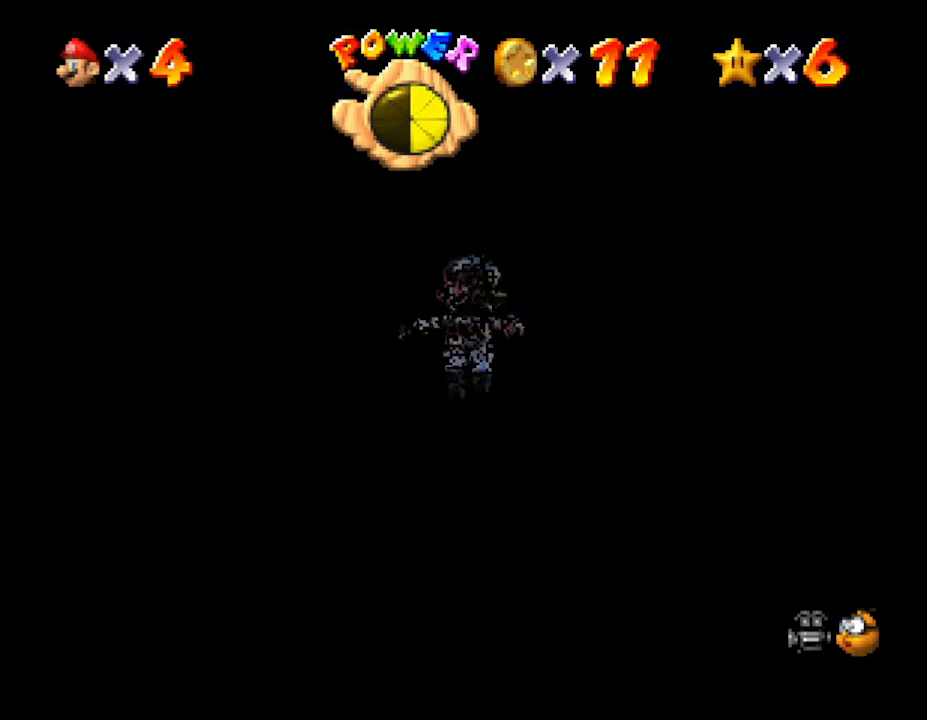
{"buttons": ["B"], "left_stick": "up", "events": [[100, "A", "down"], [333, "B", "down"], [450, "A", "up"]]}
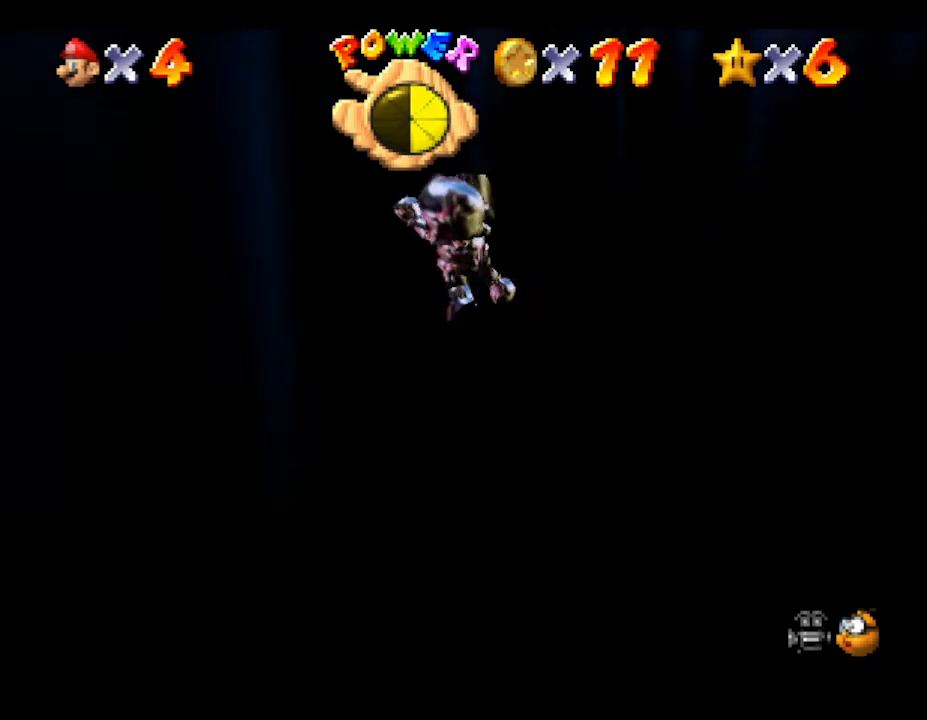
{"buttons": [], "left_stick": "up", "events": [[117, "B", "up"]]}
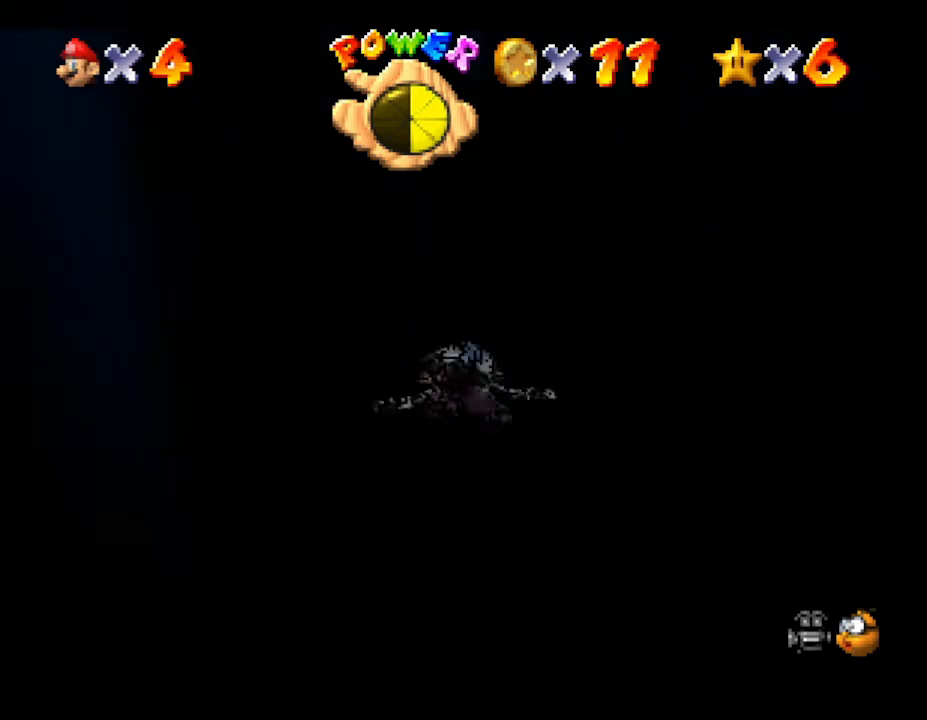
{"buttons": [], "left_stick": "up", "events": [[50, "B", "down"], [300, "B", "up"]]}
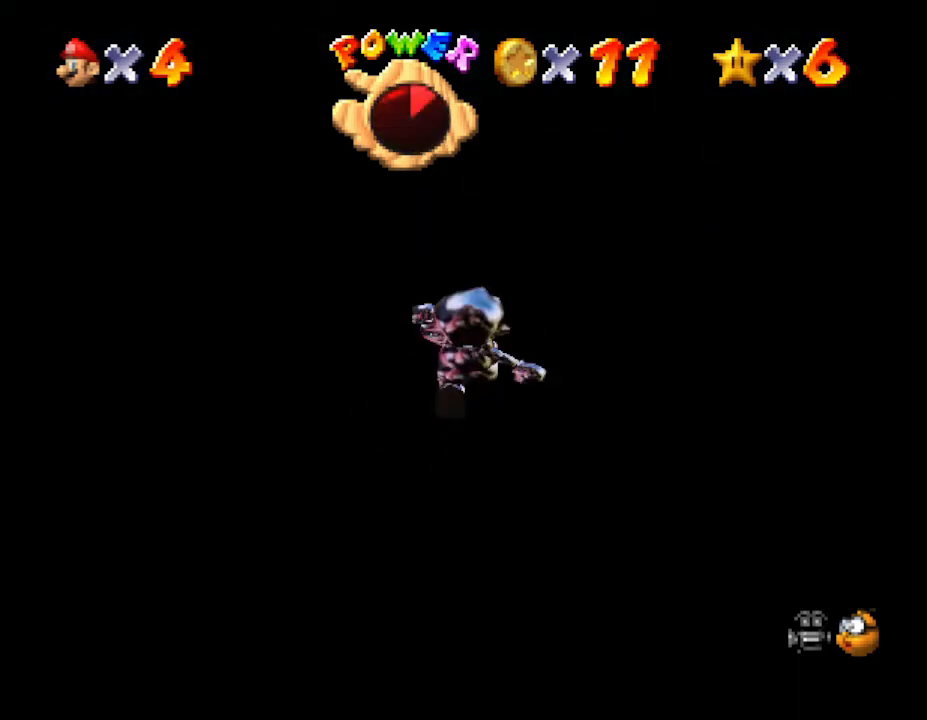
{"buttons": [], "left_stick": "up", "events": []}
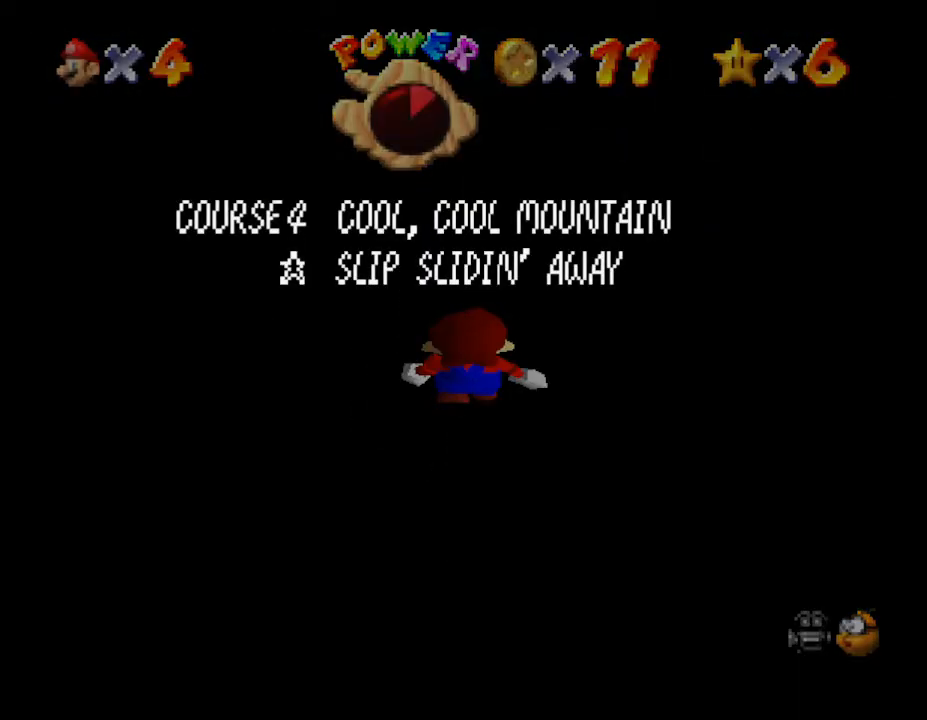
{"buttons": ["START"], "left_stick": "center", "events": [[200, "left_stick", "center"], [450, "START", "down"]]}
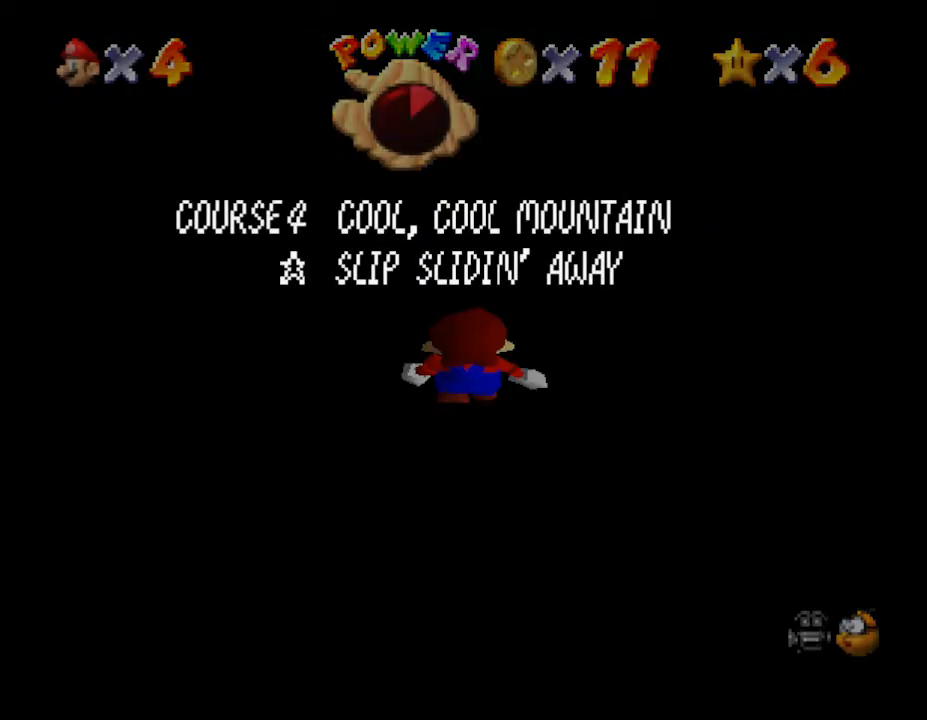
{"buttons": [], "left_stick": "center", "events": [[100, "START", "up"]]}
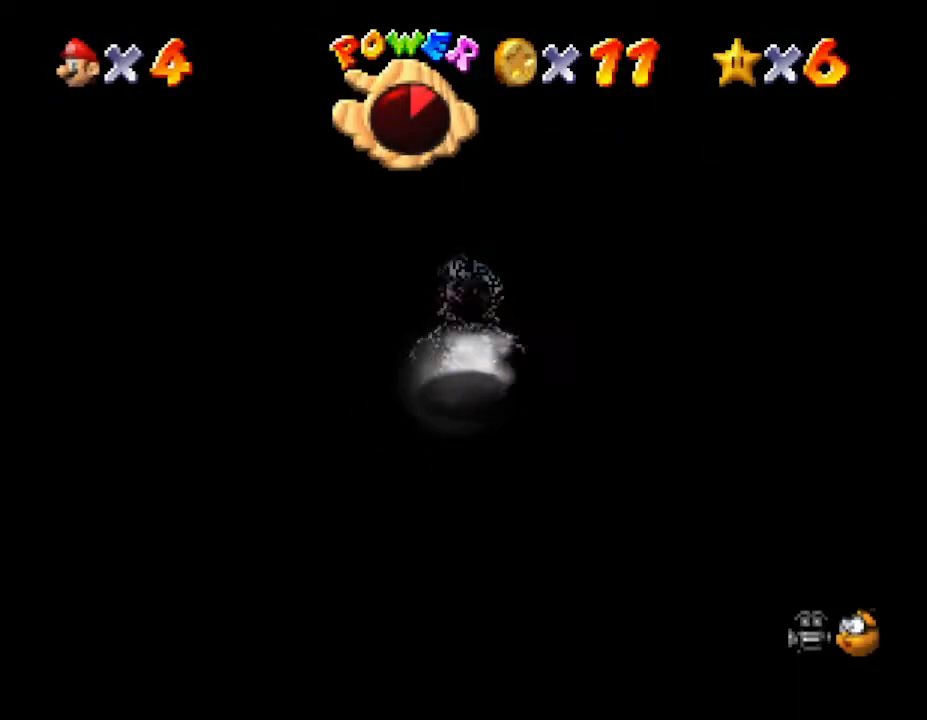
{"buttons": [], "left_stick": "center", "events": [[100, "A", "down"], [217, "A", "up"]]}
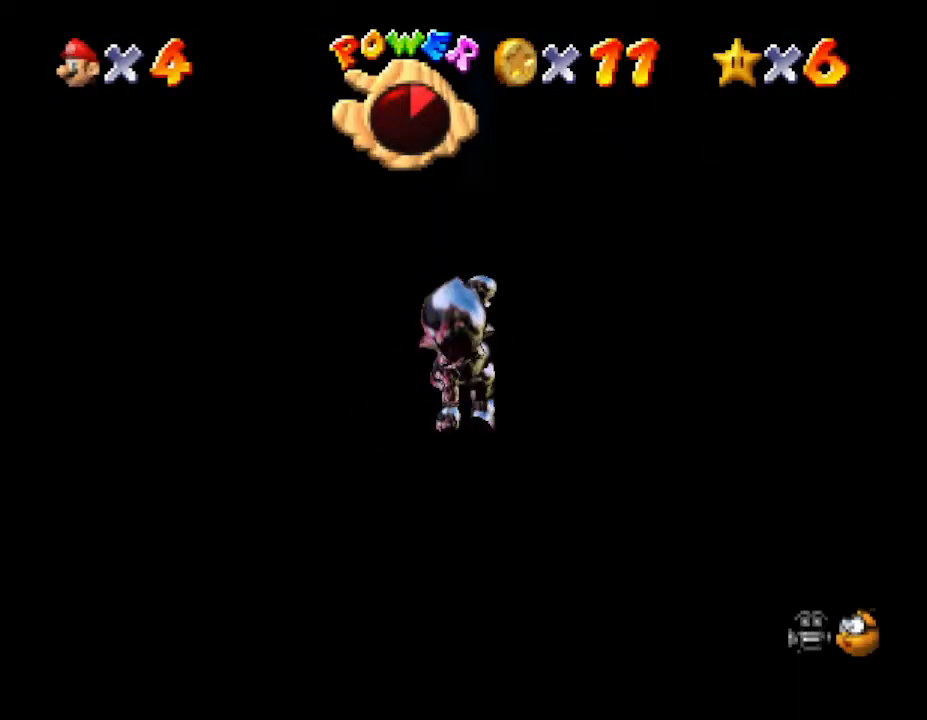
{"buttons": [], "left_stick": "center", "events": []}
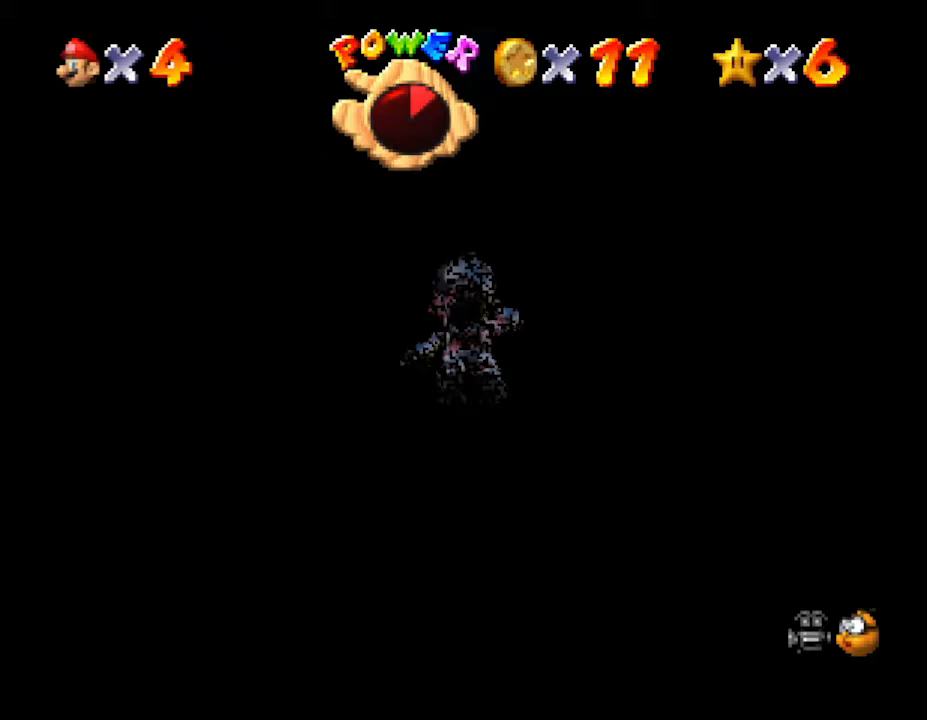
{"buttons": ["START"], "left_stick": "center", "events": [[400, "START", "down"]]}
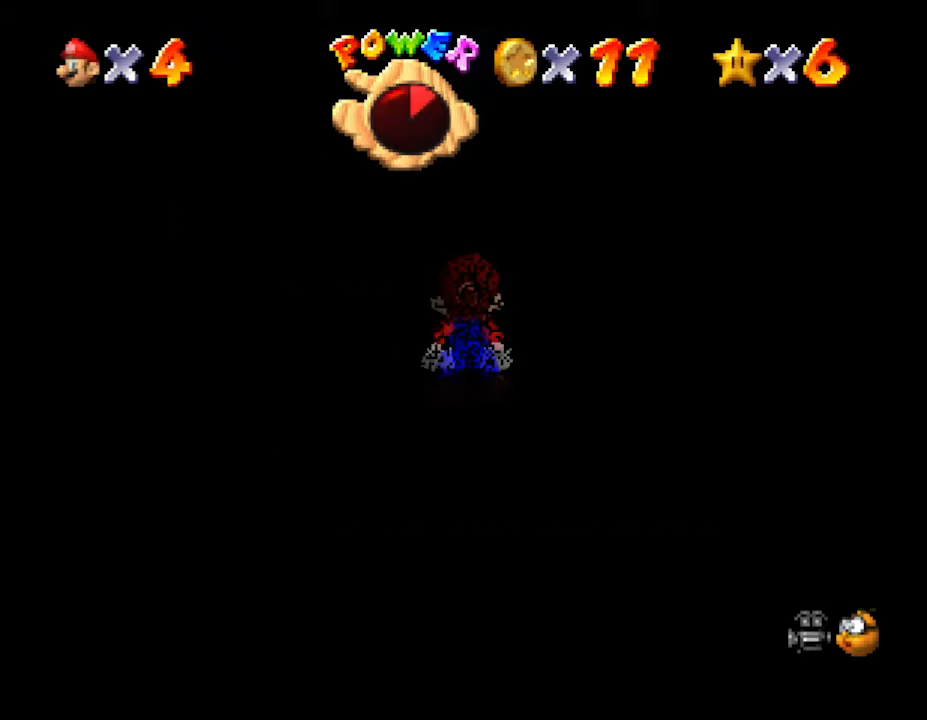
{"buttons": [], "left_stick": "down", "events": [[83, "START", "up"], [467, "left_stick", "down"]]}
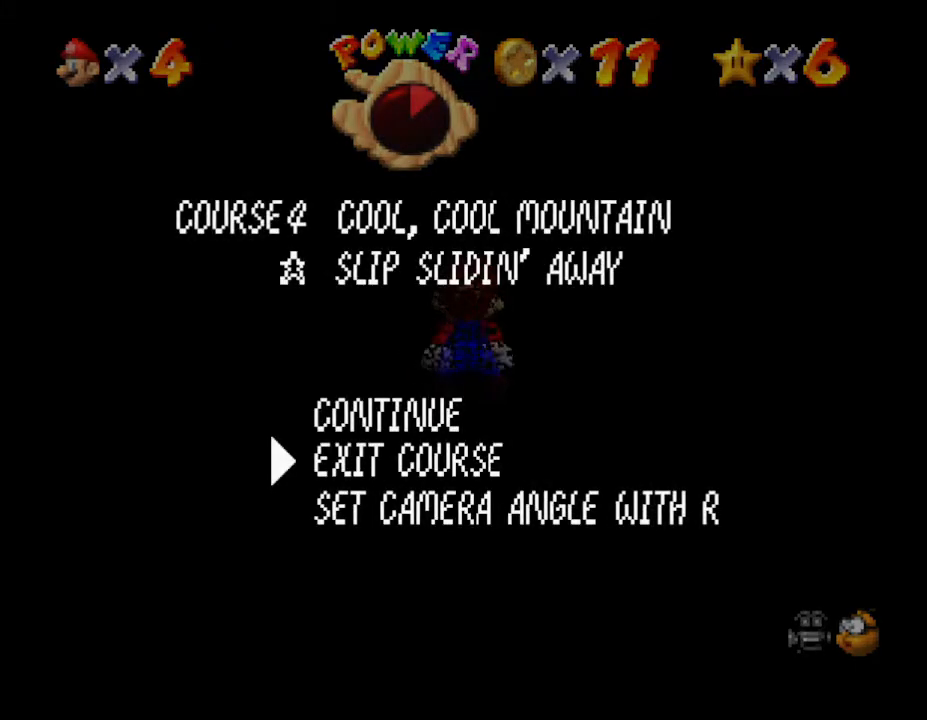
{"buttons": [], "left_stick": "center", "events": [[133, "left_stick", "center"], [183, "A", "down"], [283, "A", "up"]]}
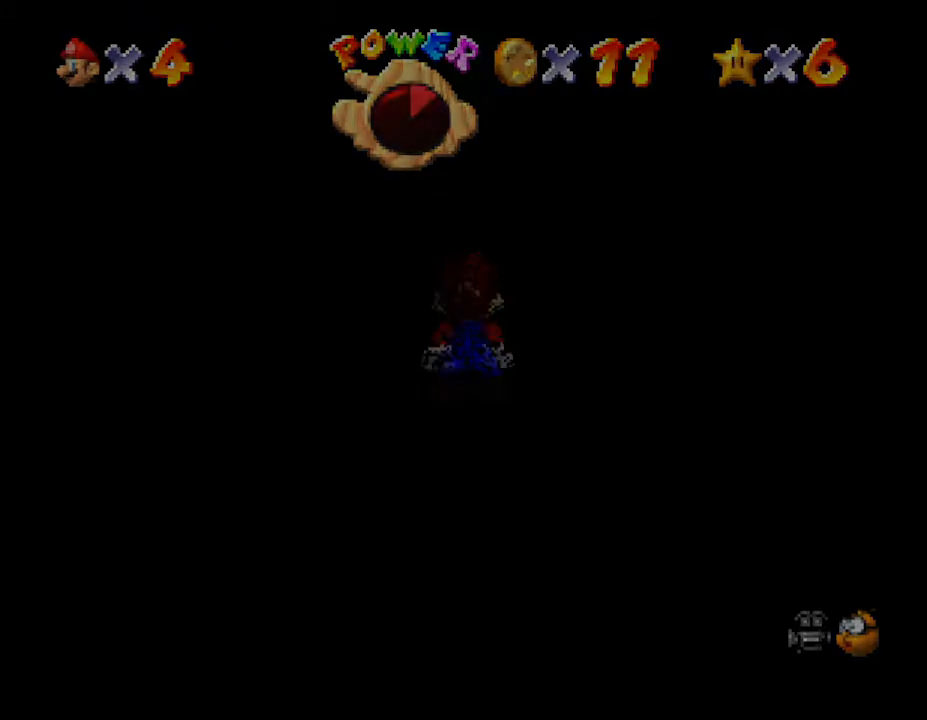
{"buttons": [], "left_stick": "center", "events": []}
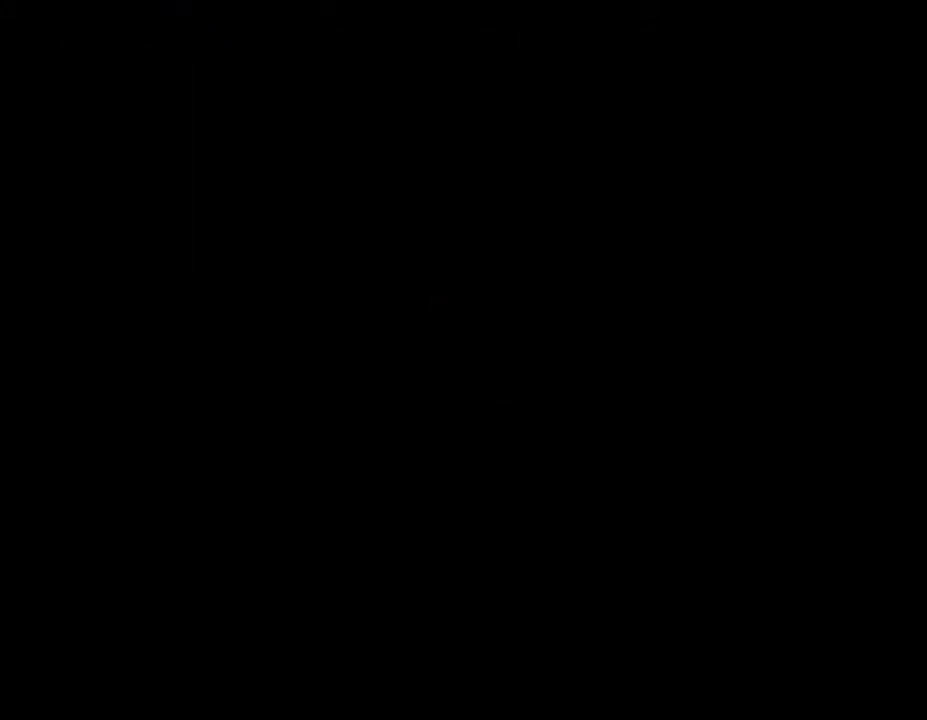
{"buttons": [], "left_stick": "center", "events": []}
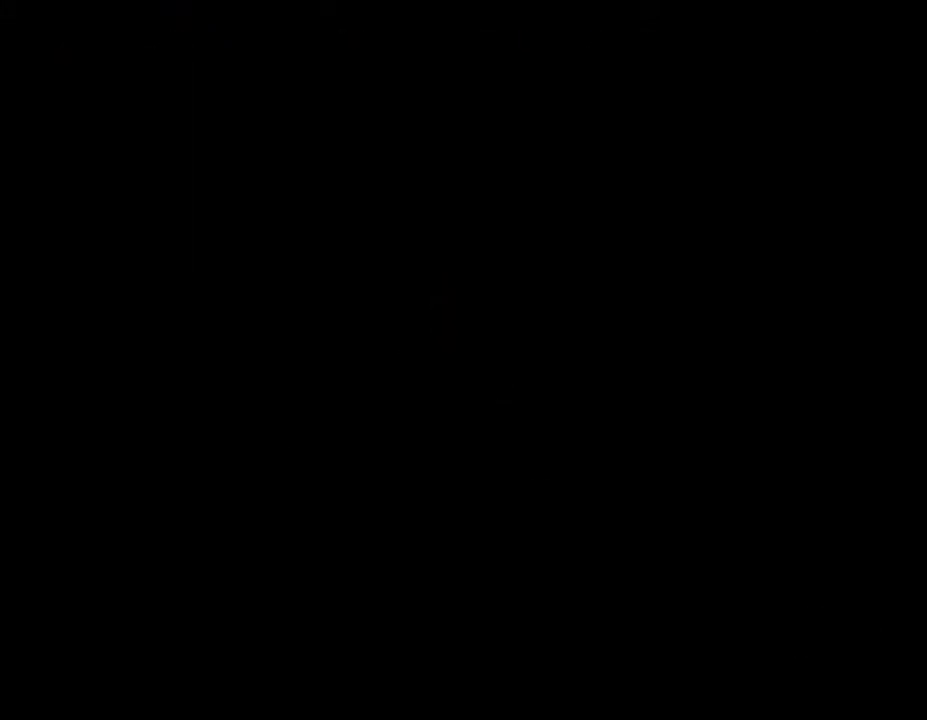
{"buttons": [], "left_stick": "center", "events": []}
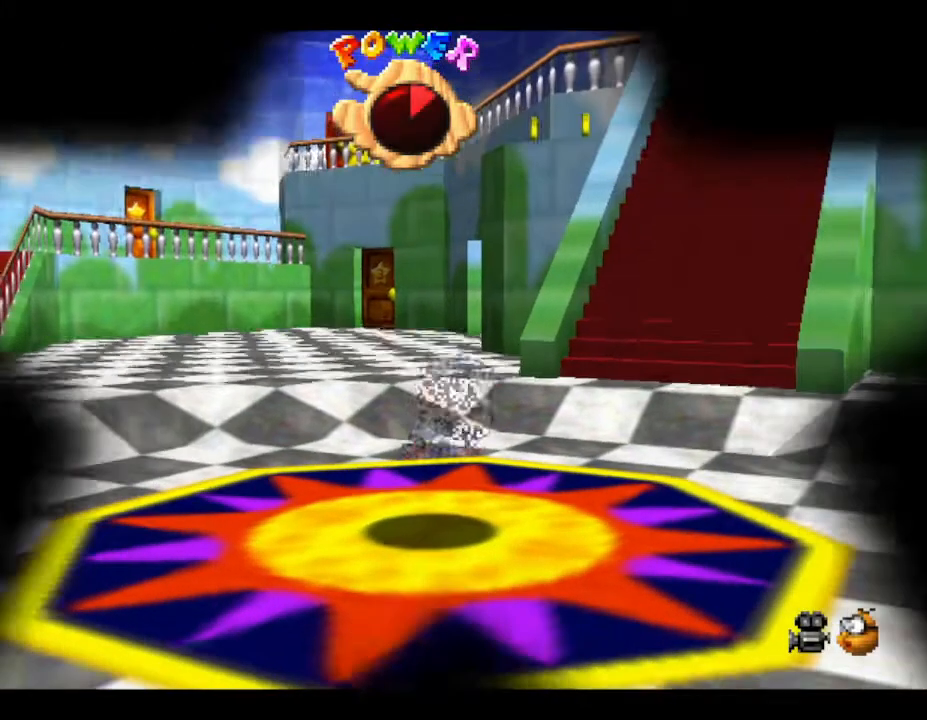
{"buttons": [], "left_stick": "up", "events": [[83, "left_stick", "up"]]}
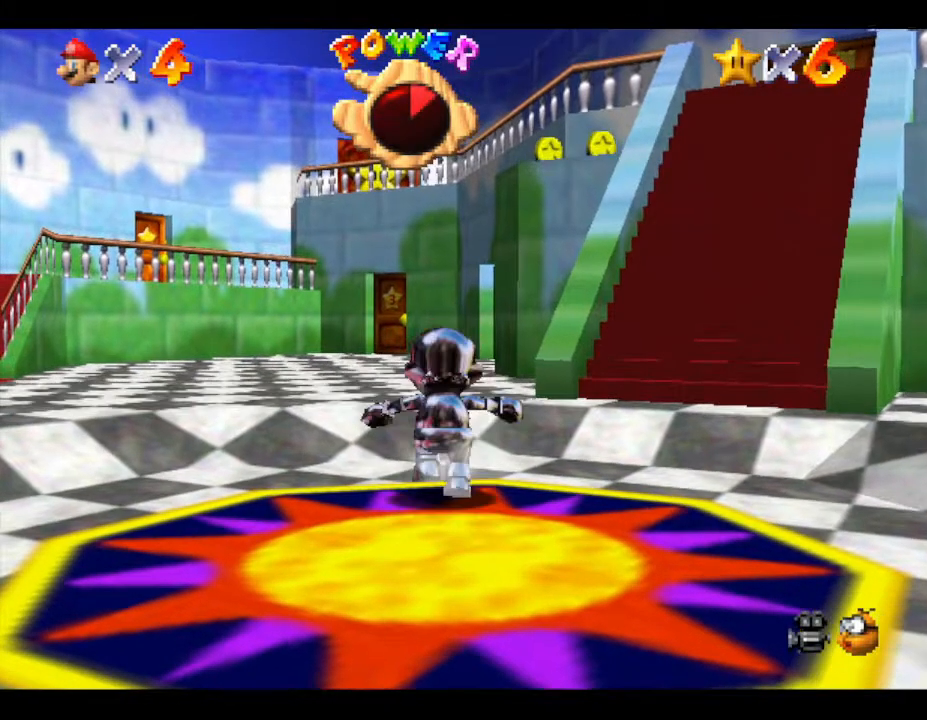
{"buttons": [], "left_stick": "up", "events": []}
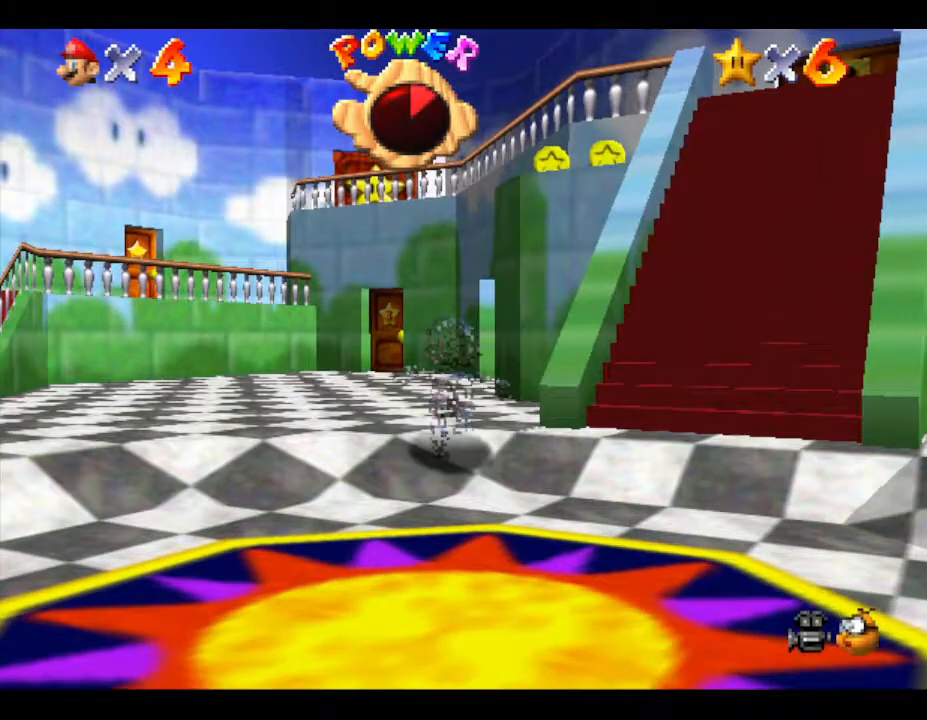
{"buttons": ["A"], "left_stick": "up-right", "events": [[317, "A", "down"], [383, "left_stick", "up-right"]]}
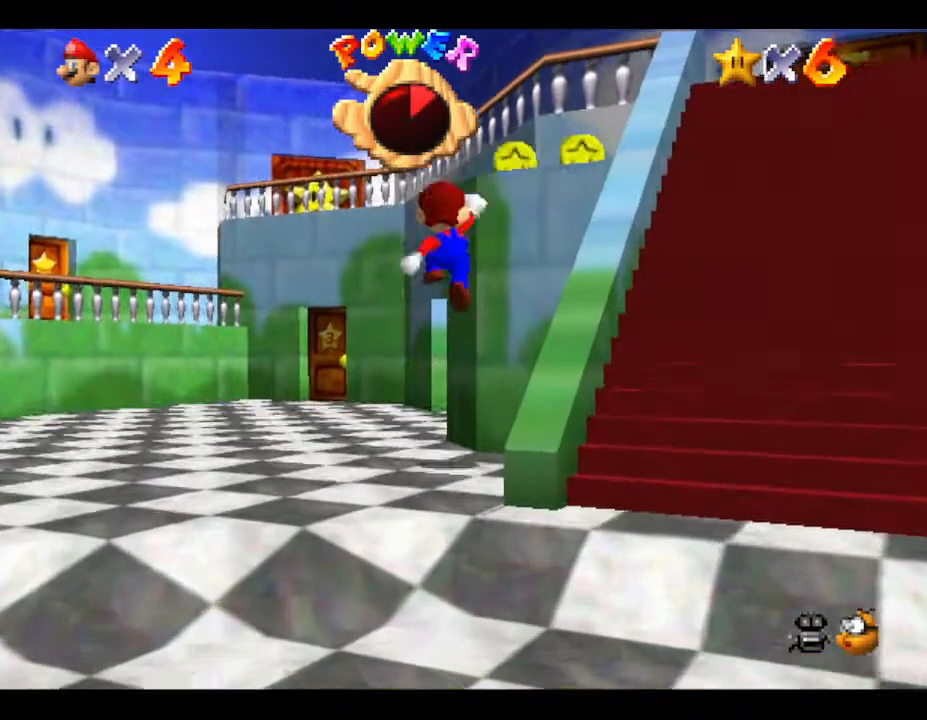
{"buttons": [], "left_stick": "right", "events": [[33, "left_stick", "right"], [267, "A", "up"]]}
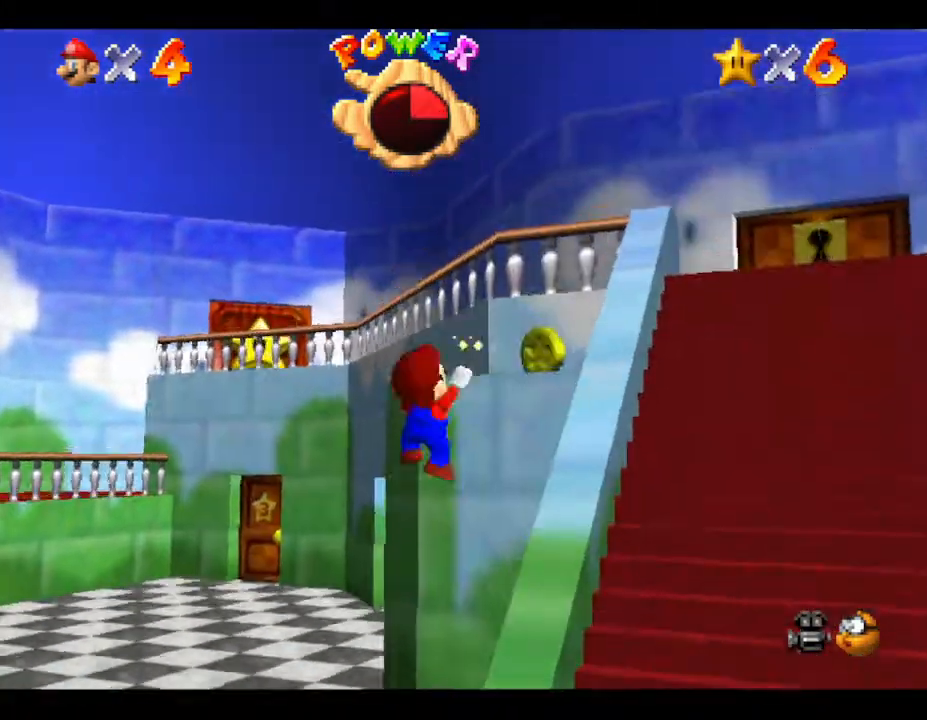
{"buttons": [], "left_stick": "right", "events": [[67, "A", "down"], [200, "A", "up"]]}
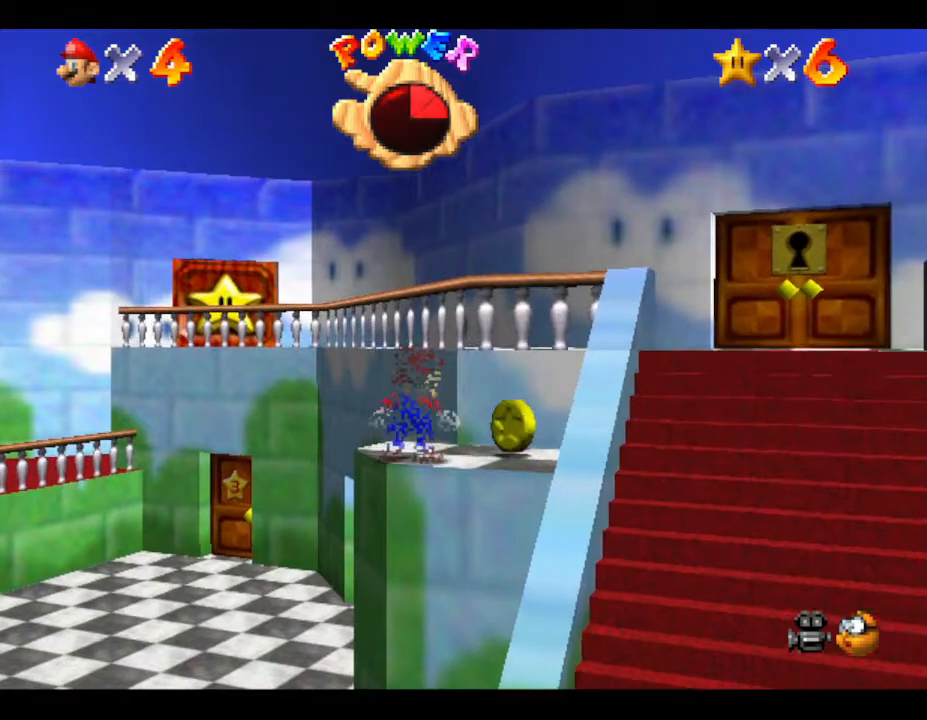
{"buttons": [], "left_stick": "center", "events": [[450, "left_stick", "center"]]}
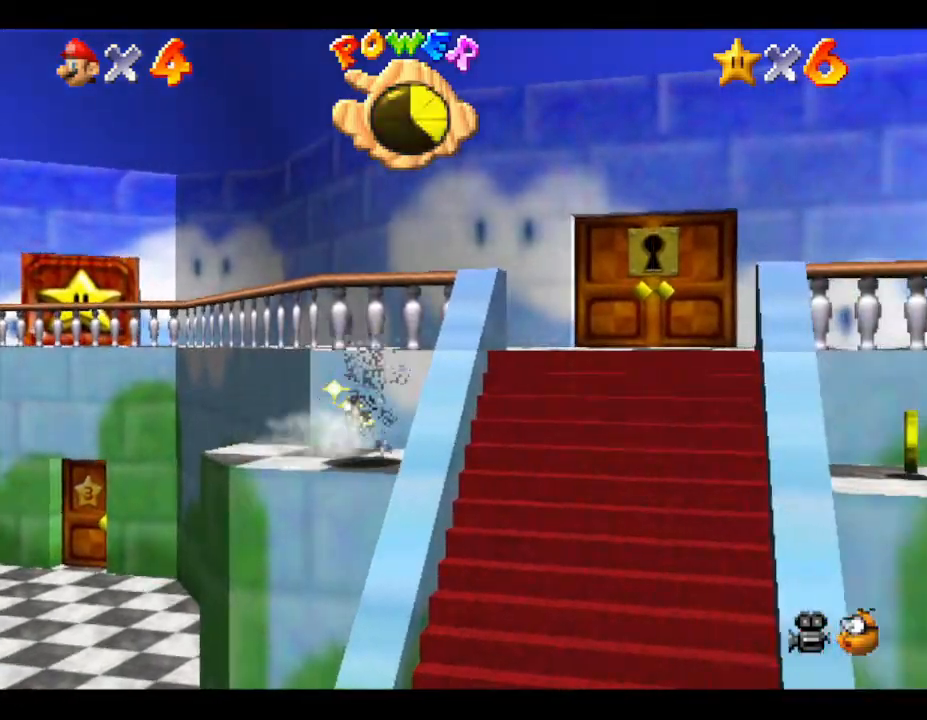
{"buttons": [], "left_stick": "up-left", "events": [[367, "left_stick", "left"], [483, "left_stick", "up-left"]]}
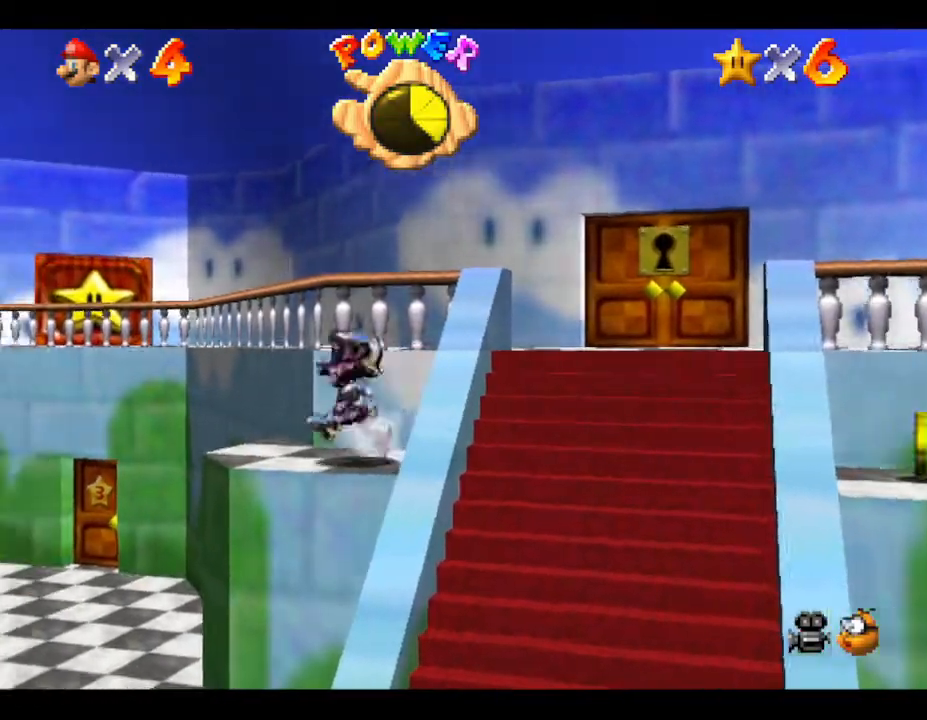
{"buttons": [], "left_stick": "up-left", "events": []}
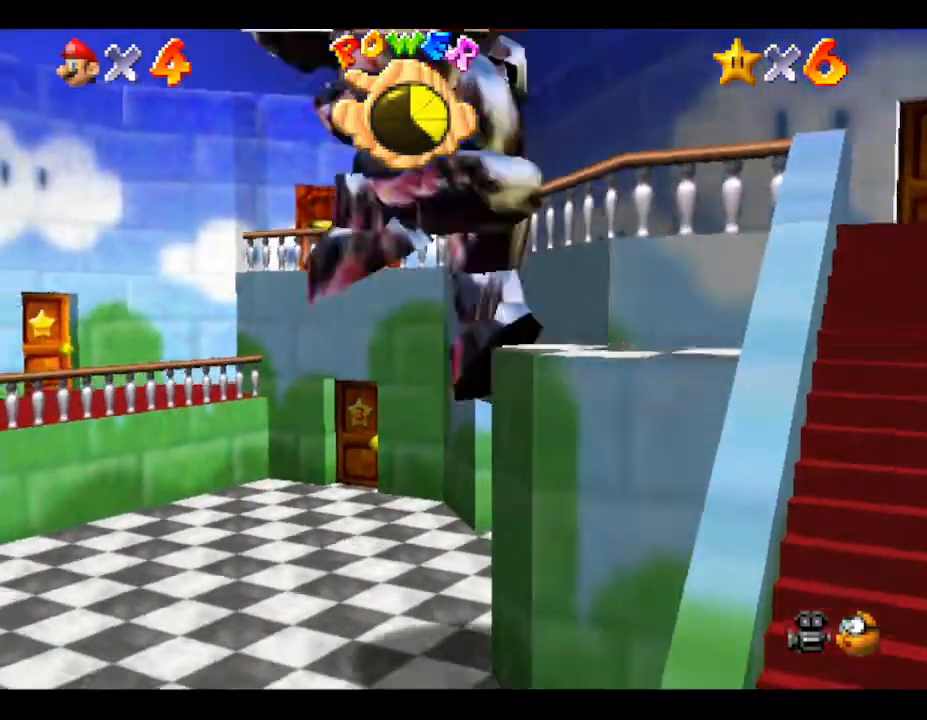
{"buttons": [], "left_stick": "center", "events": [[50, "left_stick", "center"], [267, "B", "down"], [333, "B", "up"], [450, "B", "down"], [483, "B", "up"]]}
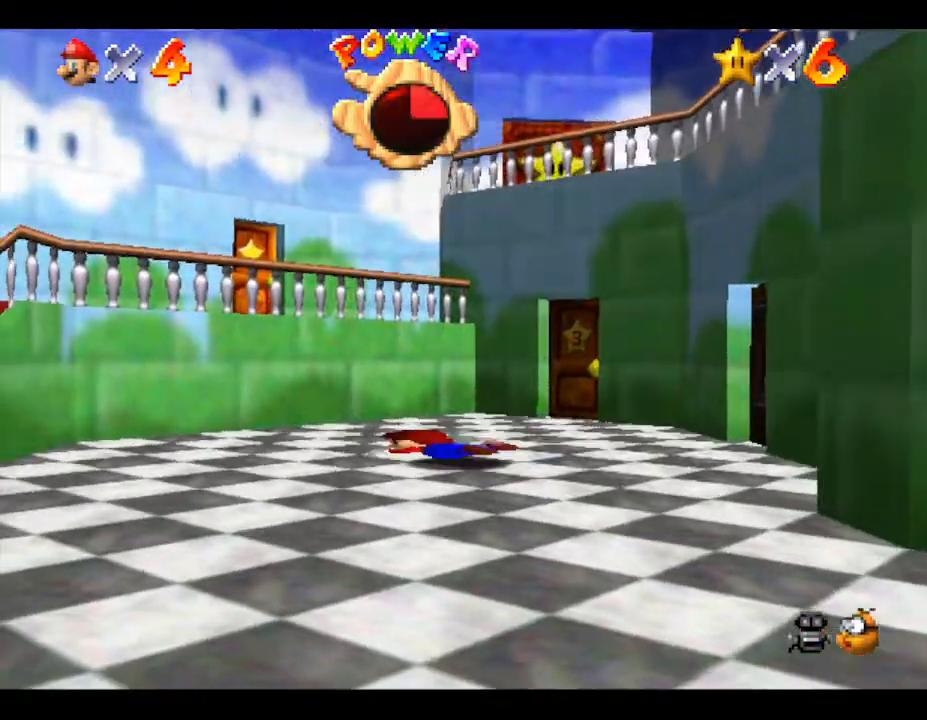
{"buttons": [], "left_stick": "right", "events": [[50, "B", "down"], [150, "B", "up"], [450, "left_stick", "right"]]}
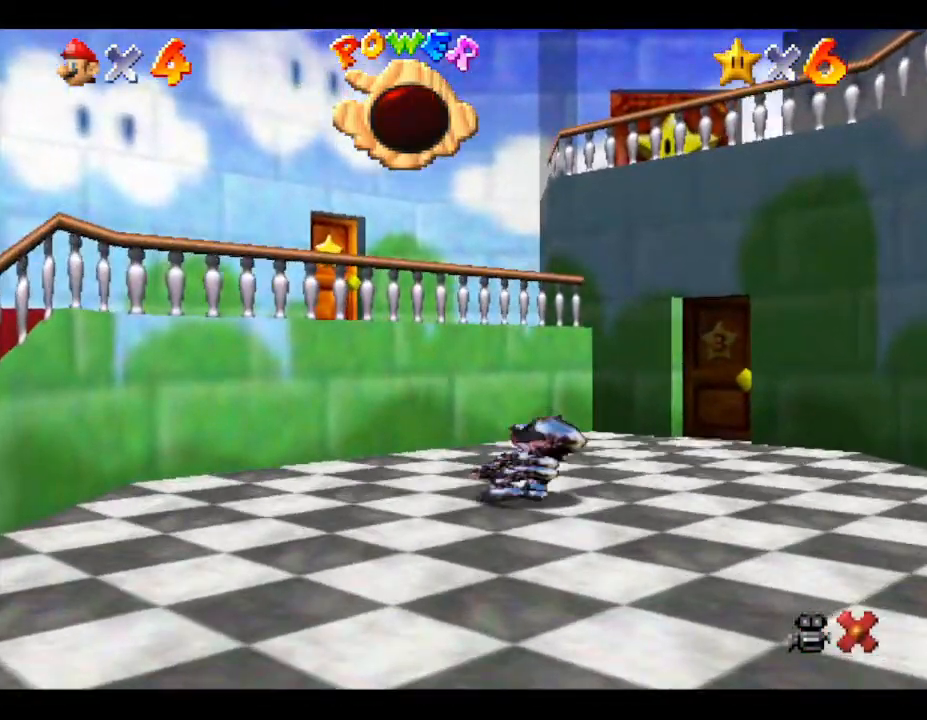
{"buttons": [], "left_stick": "center", "events": [[300, "left_stick", "center"]]}
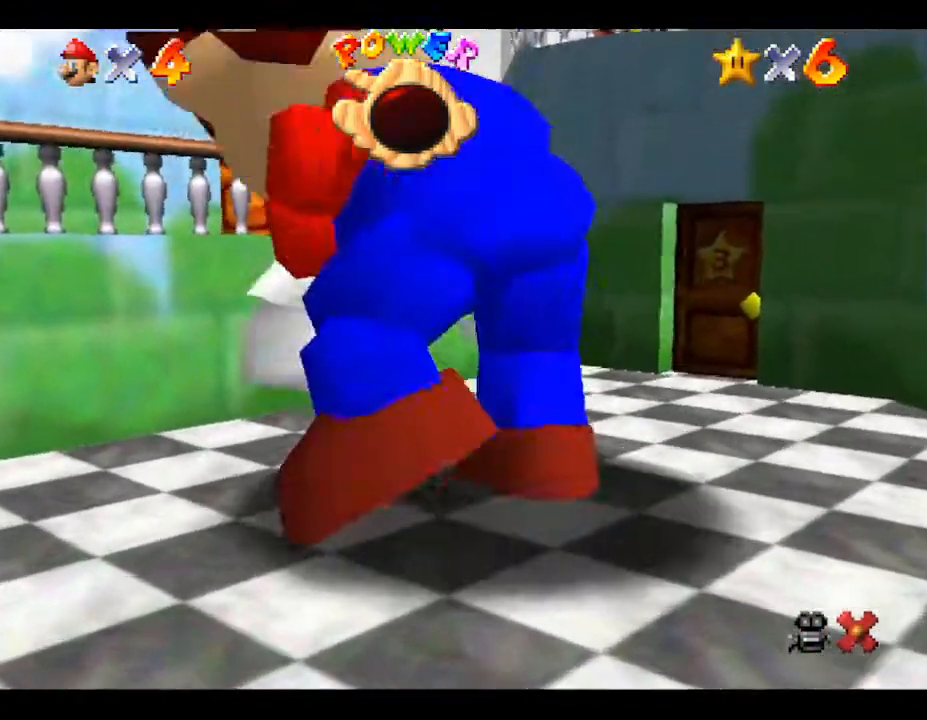
{"buttons": [], "left_stick": "center", "events": []}
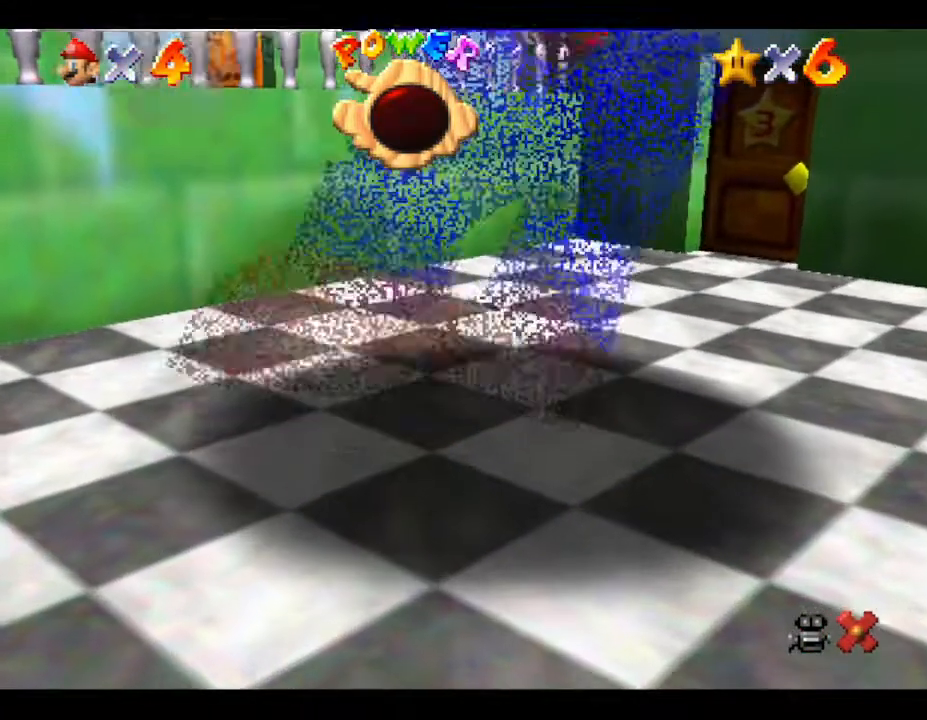
{"buttons": [], "left_stick": "center", "events": []}